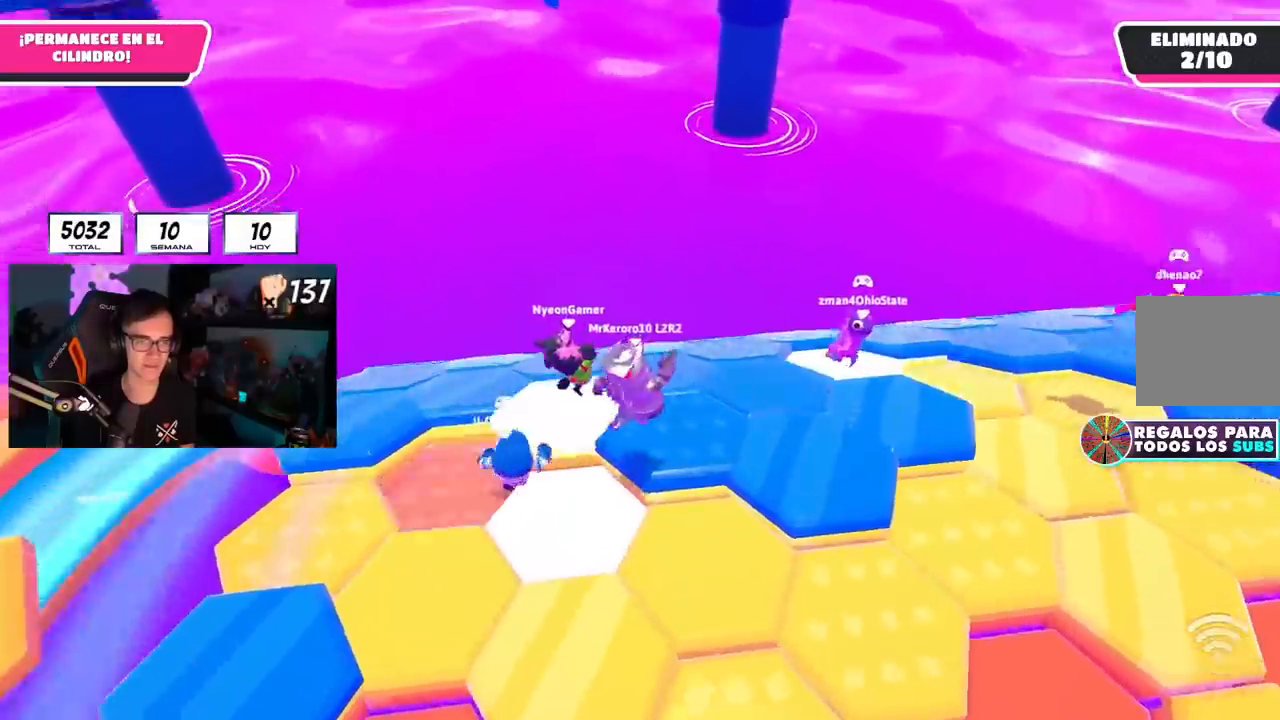
Gameplay with a controller (PlayStation layout); each line is a JSON object with the inputs held at the frame after it. "events" lists button and stick changes between this image and that frame as [ms after this image, input, new state], when the widget could be followed in between.
{"buttons": [], "left_stick": "up-right", "right_stick": "center", "events": [[33, "left_stick", "down-left"], [217, "left_stick", "up"], [217, "right_stick", "down"], [317, "right_stick", "center"], [400, "left_stick", "up-right"]]}
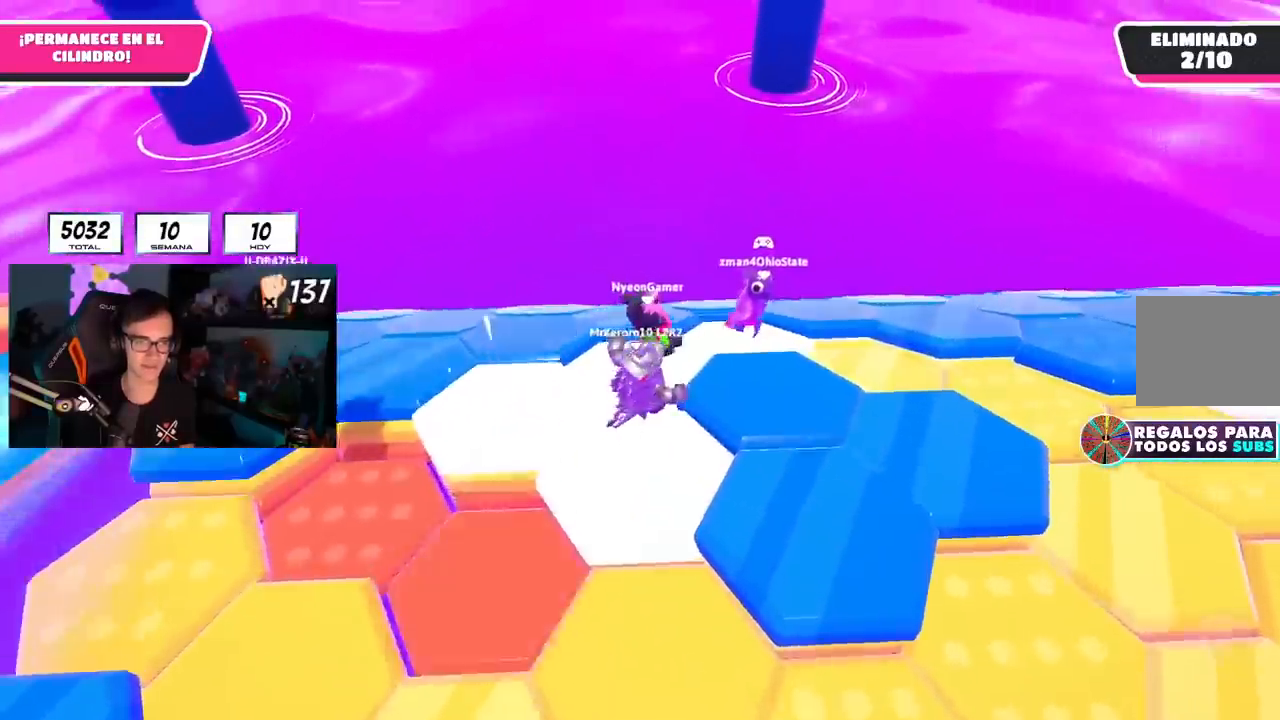
{"buttons": [], "left_stick": "right", "right_stick": "down-left", "events": [[184, "CROSS", "down"], [217, "left_stick", "right"], [334, "CROSS", "up"], [501, "right_stick", "down-left"]]}
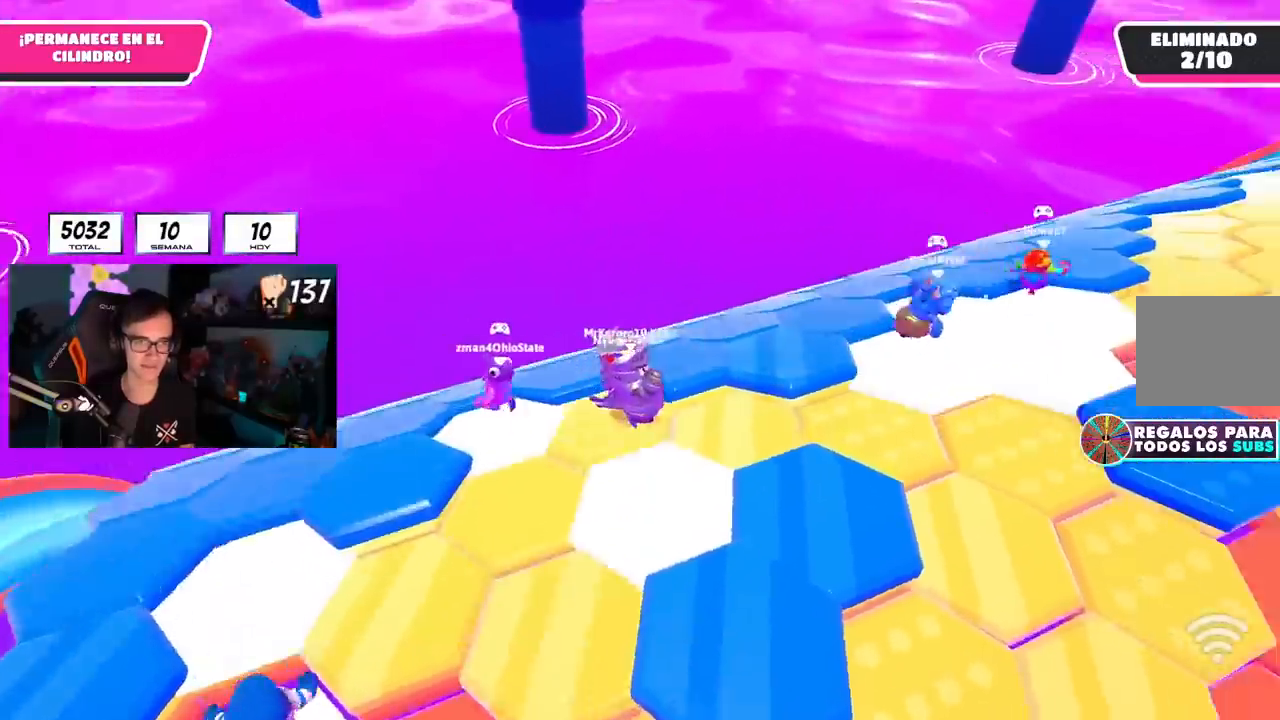
{"buttons": [], "left_stick": "up-left", "right_stick": "center", "events": [[17, "left_stick", "up-right"], [400, "left_stick", "up-left"], [434, "right_stick", "center"]]}
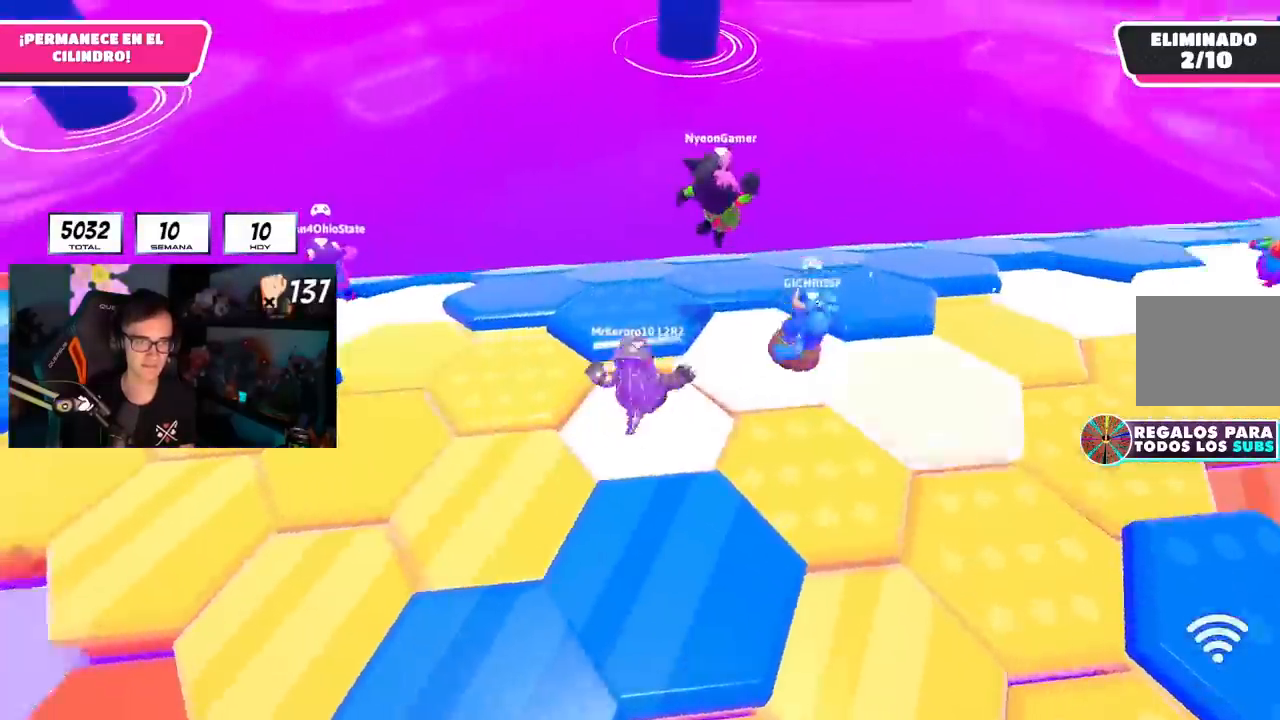
{"buttons": [], "left_stick": "up-left", "right_stick": "center", "events": [[117, "CROSS", "down"], [217, "left_stick", "up"], [301, "CROSS", "up"], [484, "left_stick", "up-left"]]}
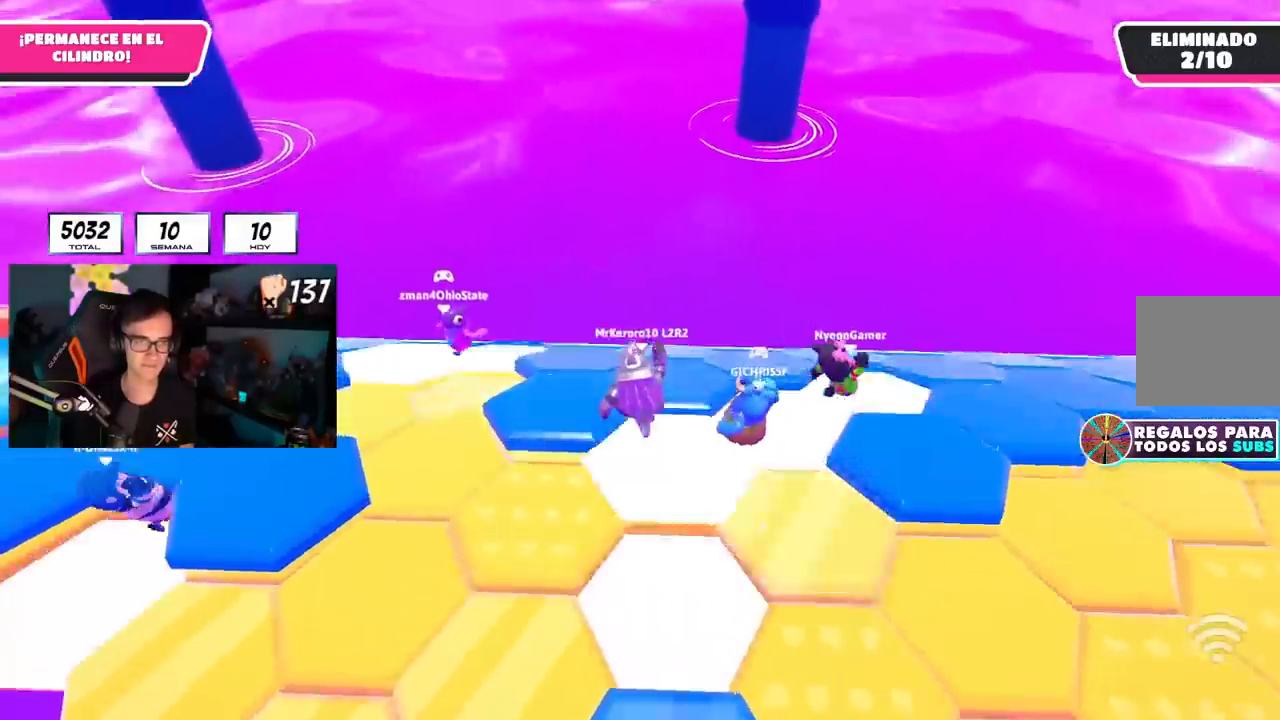
{"buttons": [], "left_stick": "up-right", "right_stick": "center"}
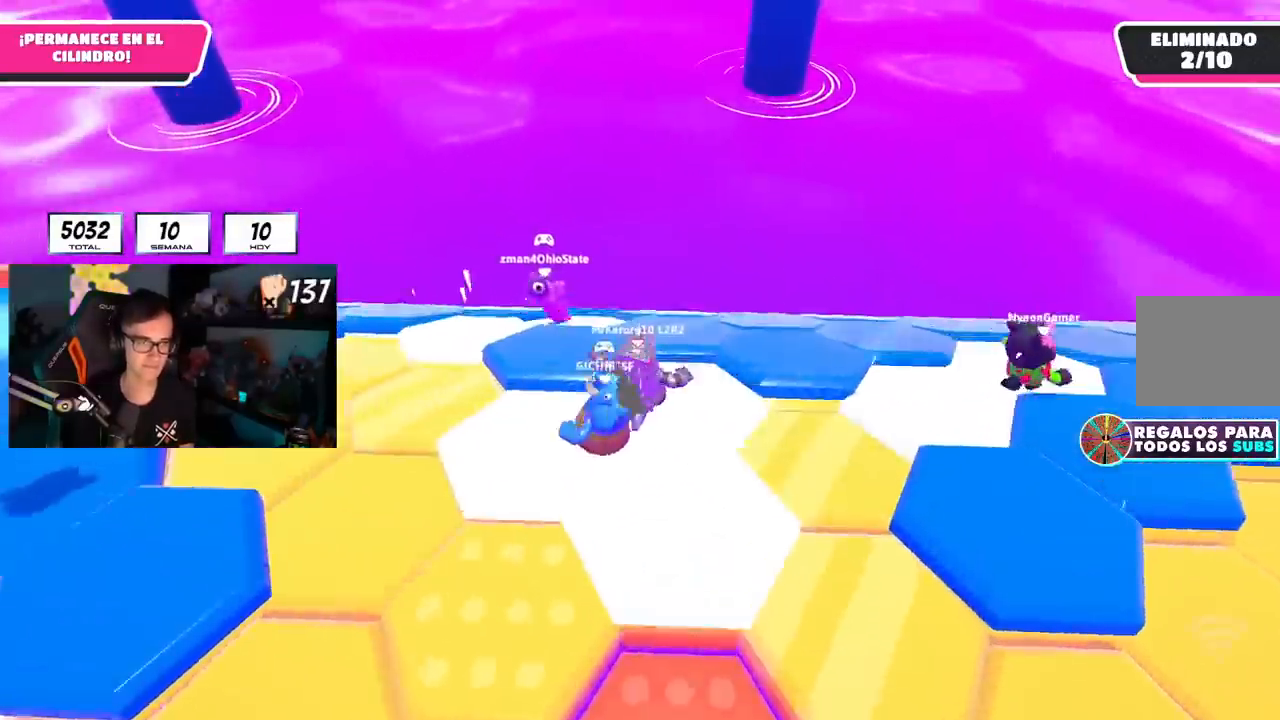
{"buttons": [], "left_stick": "up-right", "right_stick": "center", "events": [[284, "CROSS", "down"], [401, "CROSS", "up"]]}
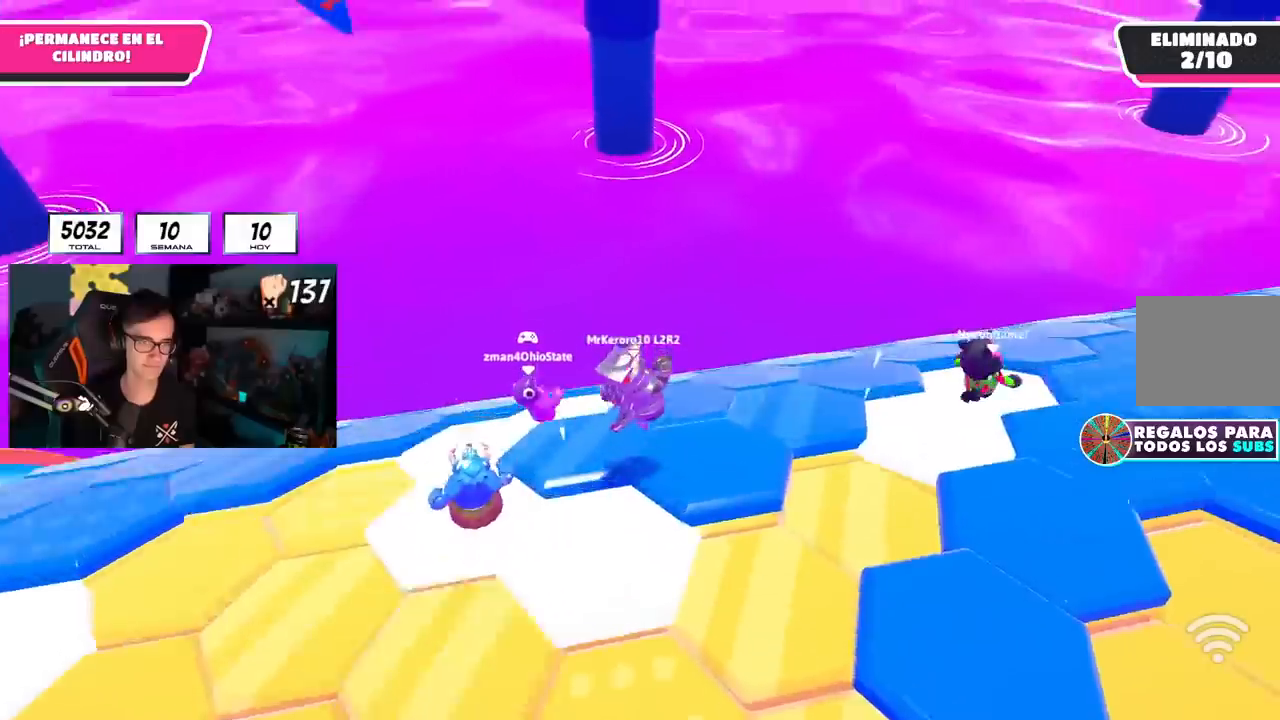
{"buttons": [], "left_stick": "up-right", "right_stick": "down", "events": [[83, "right_stick", "down-left"], [484, "right_stick", "down"]]}
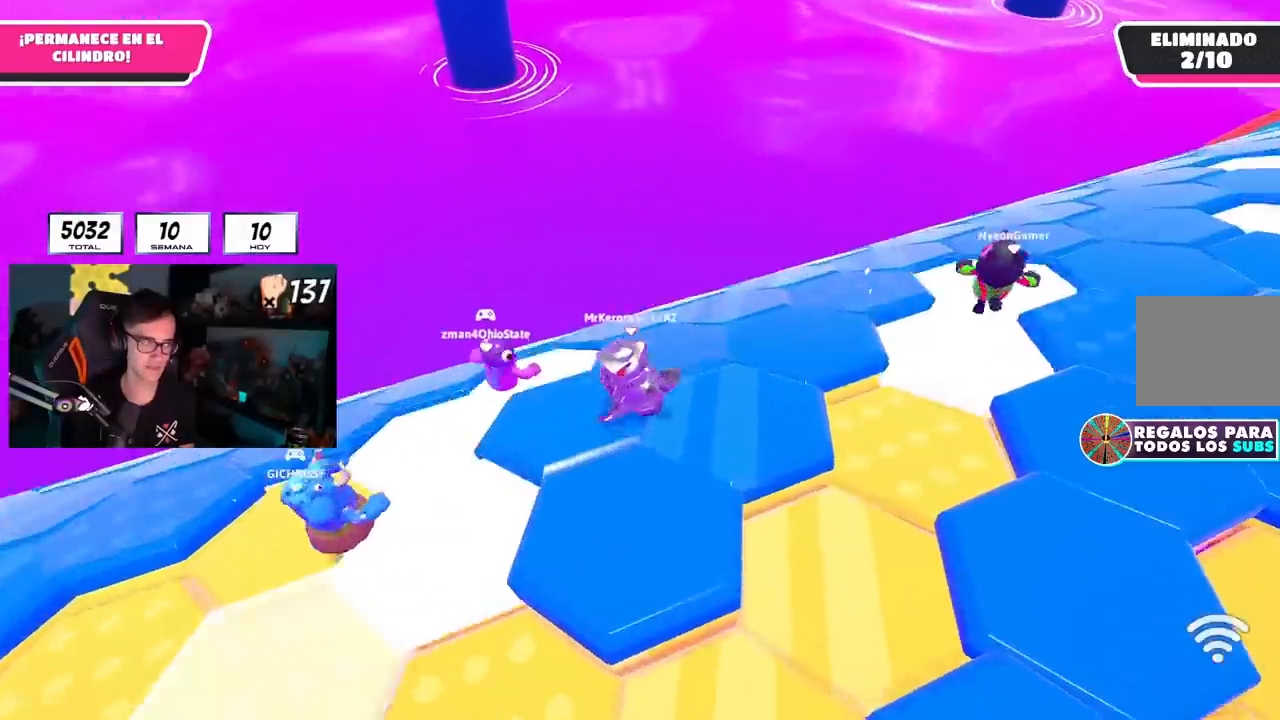
{"buttons": [], "left_stick": "up-right", "right_stick": "down-left", "events": [[401, "right_stick", "down-left"]]}
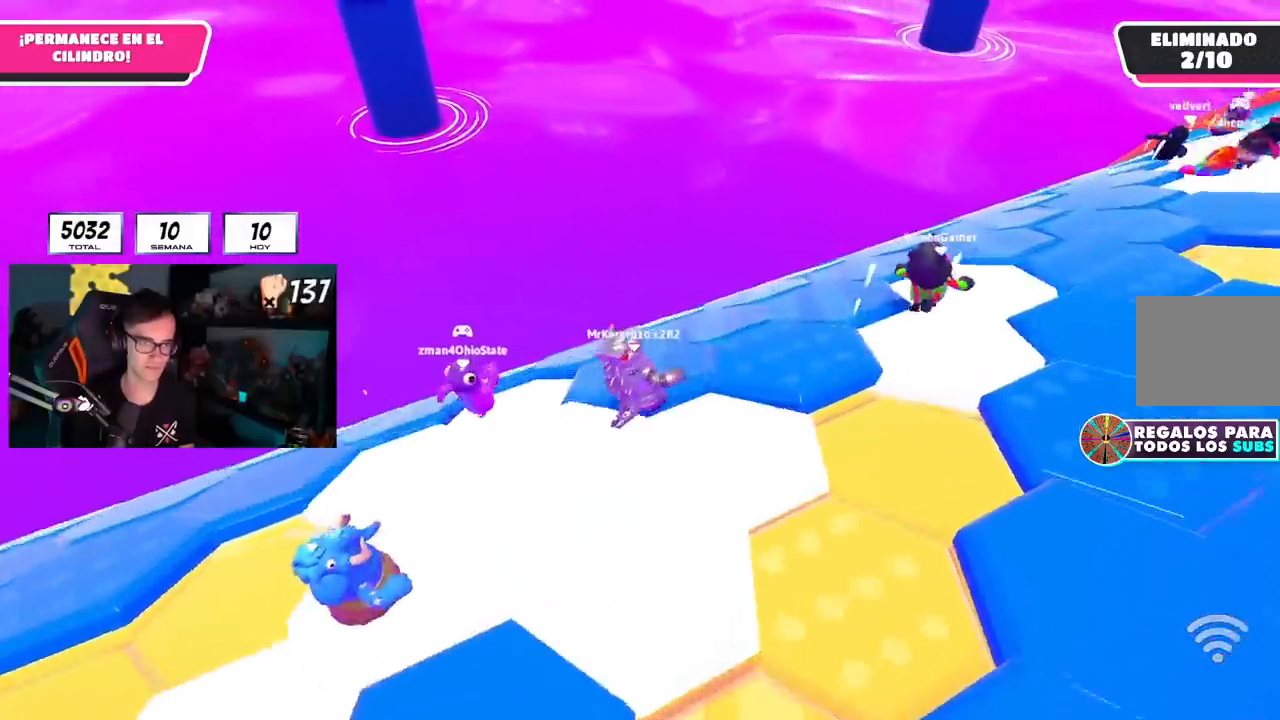
{"buttons": [], "left_stick": "up", "right_stick": "down-left", "events": [[17, "right_stick", "center"], [183, "left_stick", "up"], [200, "CROSS", "down"], [300, "CROSS", "up"], [434, "right_stick", "down-left"]]}
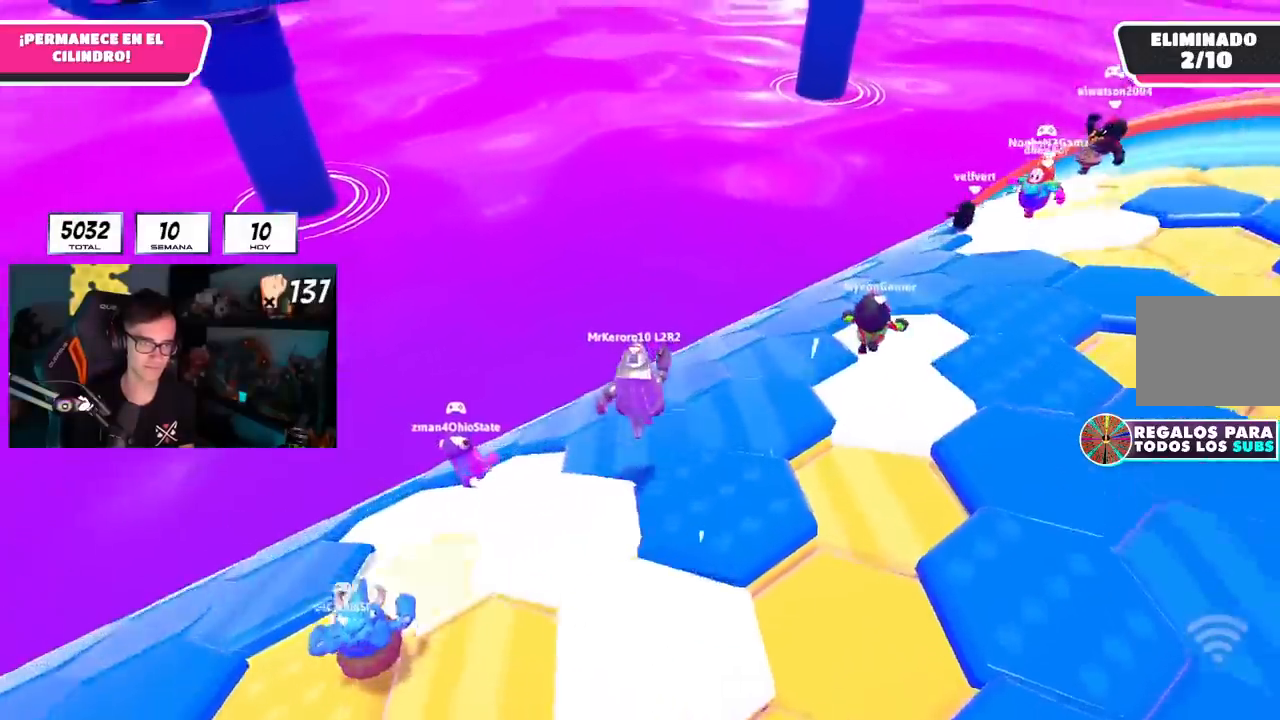
{"buttons": [], "left_stick": "up-right", "right_stick": "down-left", "events": [[50, "left_stick", "right"], [117, "left_stick", "down"], [267, "left_stick", "up"], [367, "left_stick", "up-right"]]}
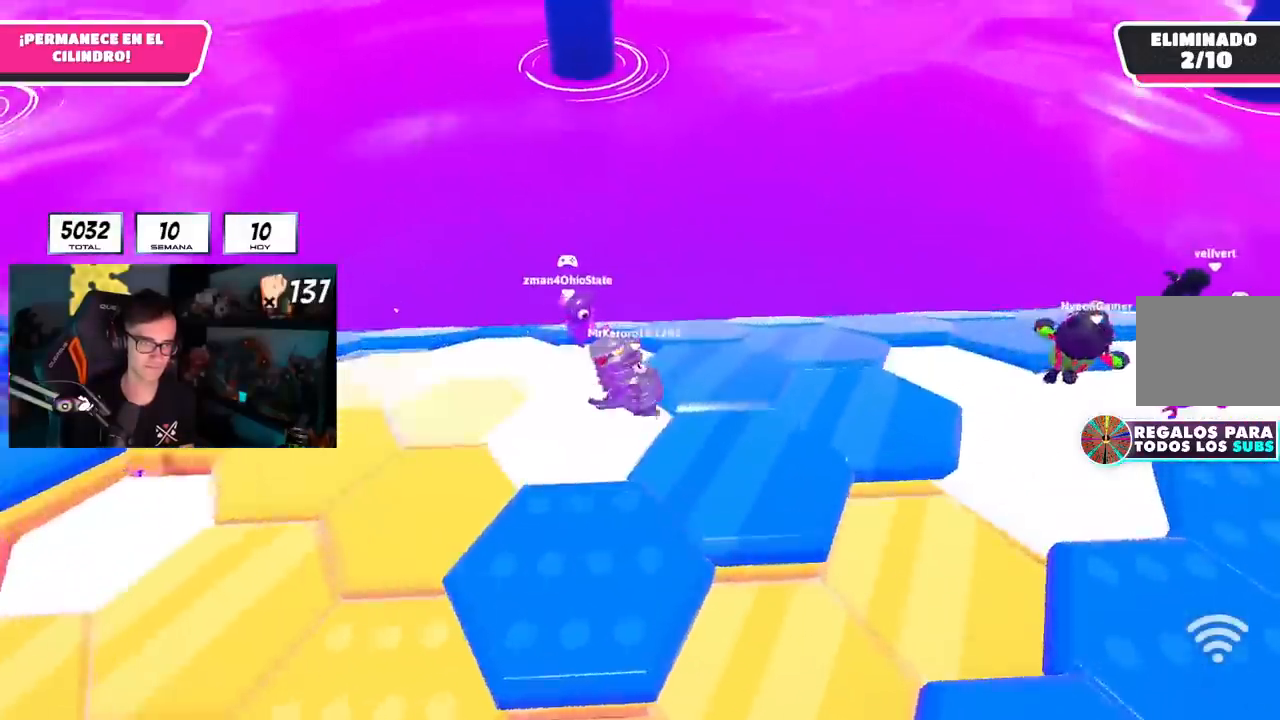
{"buttons": ["CROSS", "L1"], "left_stick": "up-left", "right_stick": "center", "events": [[217, "L1", "down"], [217, "left_stick", "center"], [267, "left_stick", "left"], [334, "right_stick", "center"], [400, "left_stick", "up-left"], [434, "CROSS", "down"]]}
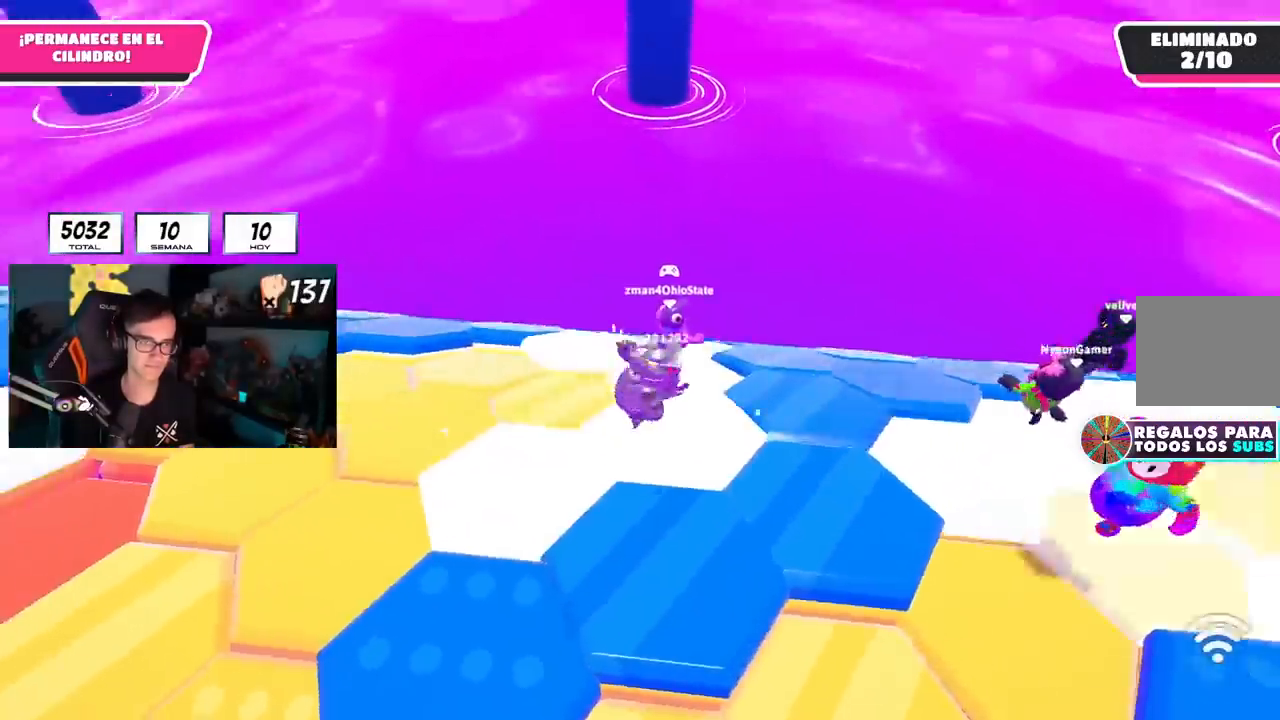
{"buttons": ["L1"], "left_stick": "up-left", "right_stick": "down-right", "events": [[101, "CROSS", "up"], [117, "L1", "up"], [184, "L1", "down"], [251, "left_stick", "right"], [317, "right_stick", "down-right"], [451, "left_stick", "up-left"]]}
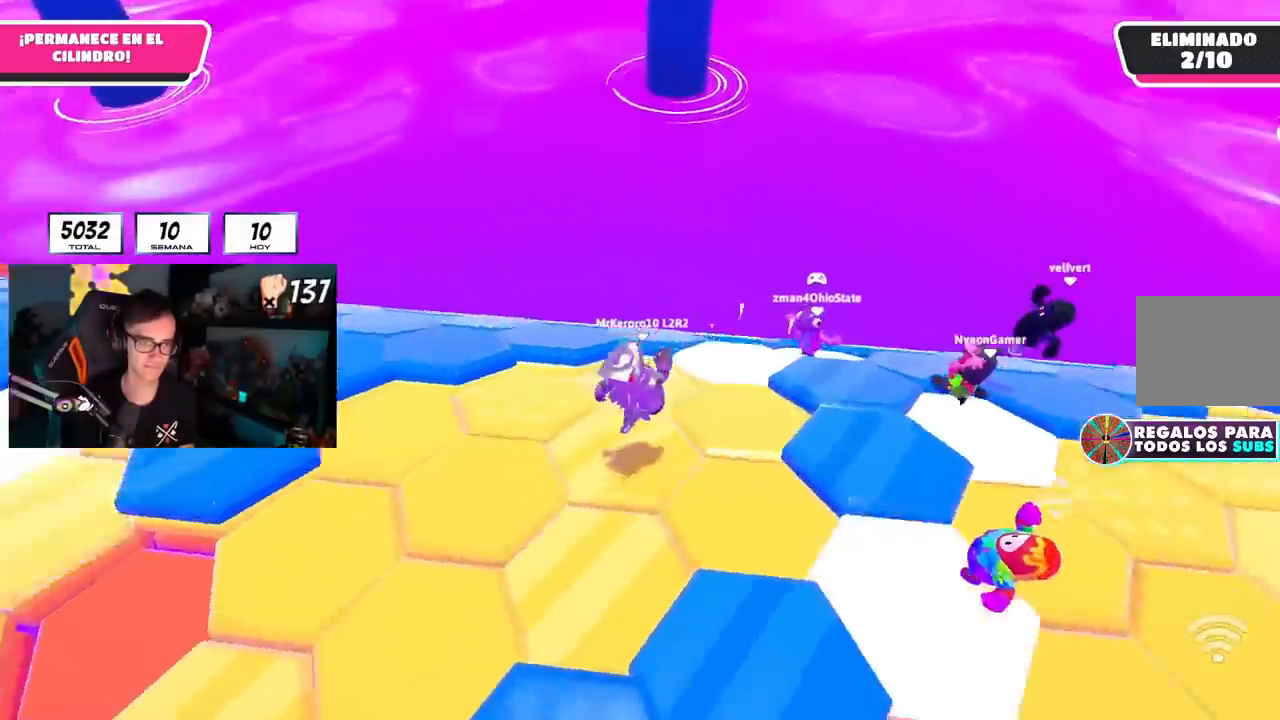
{"buttons": ["CROSS"], "left_stick": "up-left", "right_stick": "center", "events": [[83, "L1", "up"], [317, "right_stick", "center"], [467, "CROSS", "down"]]}
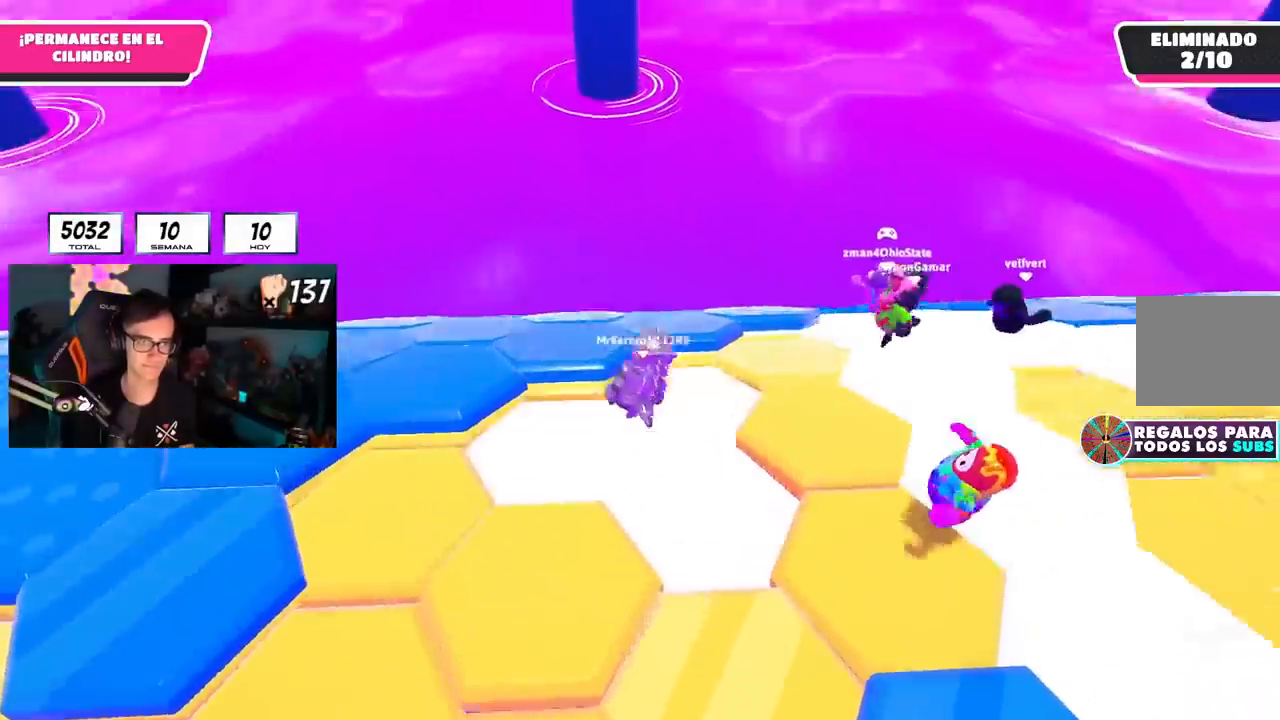
{"buttons": [], "left_stick": "left", "right_stick": "center", "events": [[67, "CROSS", "up"], [67, "L1", "down"], [167, "L1", "up"], [251, "L1", "down"], [251, "left_stick", "down-left"], [468, "left_stick", "left"], [501, "L1", "up"]]}
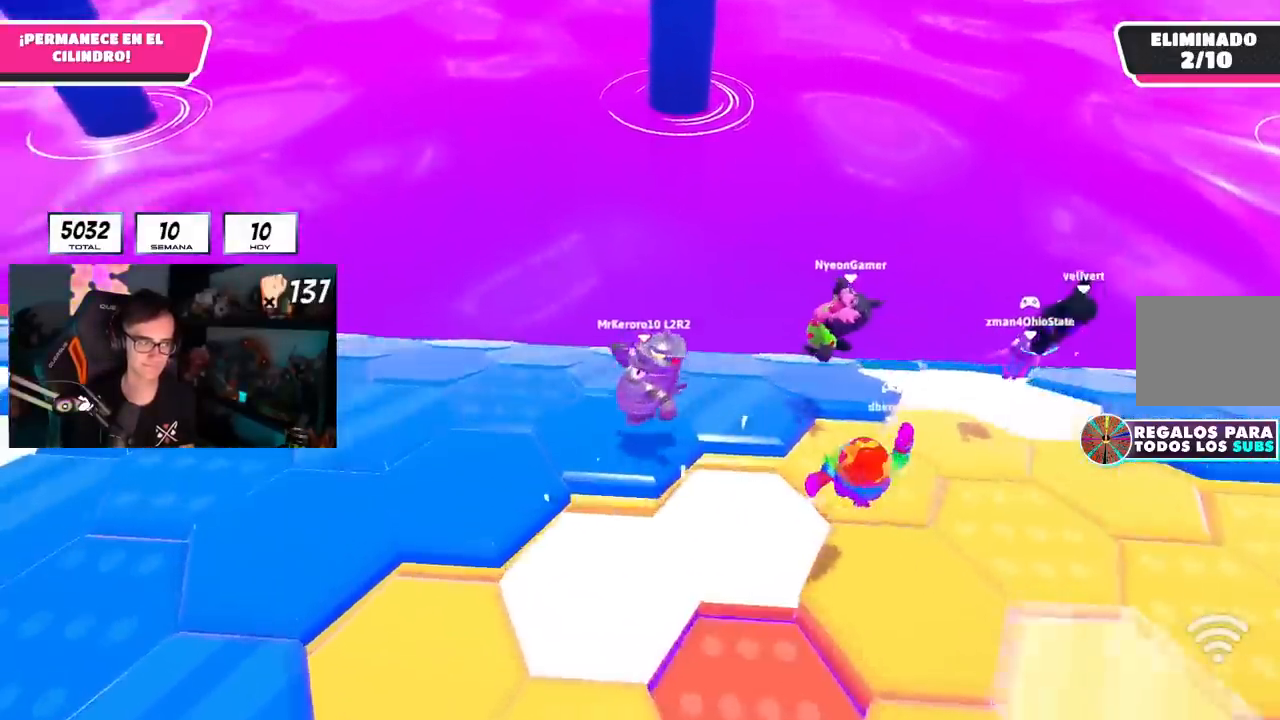
{"buttons": [], "left_stick": "up-left", "right_stick": "center", "events": [[50, "left_stick", "up-left"], [83, "L1", "down"], [183, "CROSS", "down"], [317, "CROSS", "up"], [317, "L1", "up"]]}
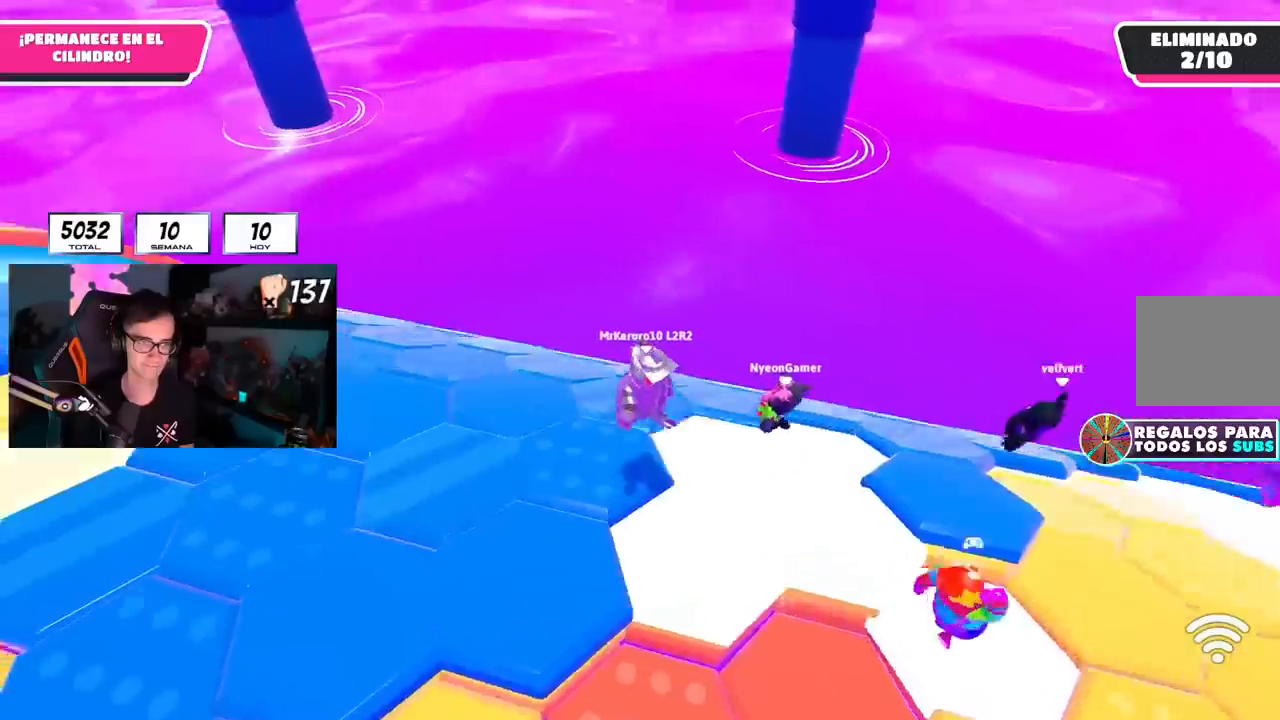
{"buttons": ["L1"], "left_stick": "right", "right_stick": "down"}
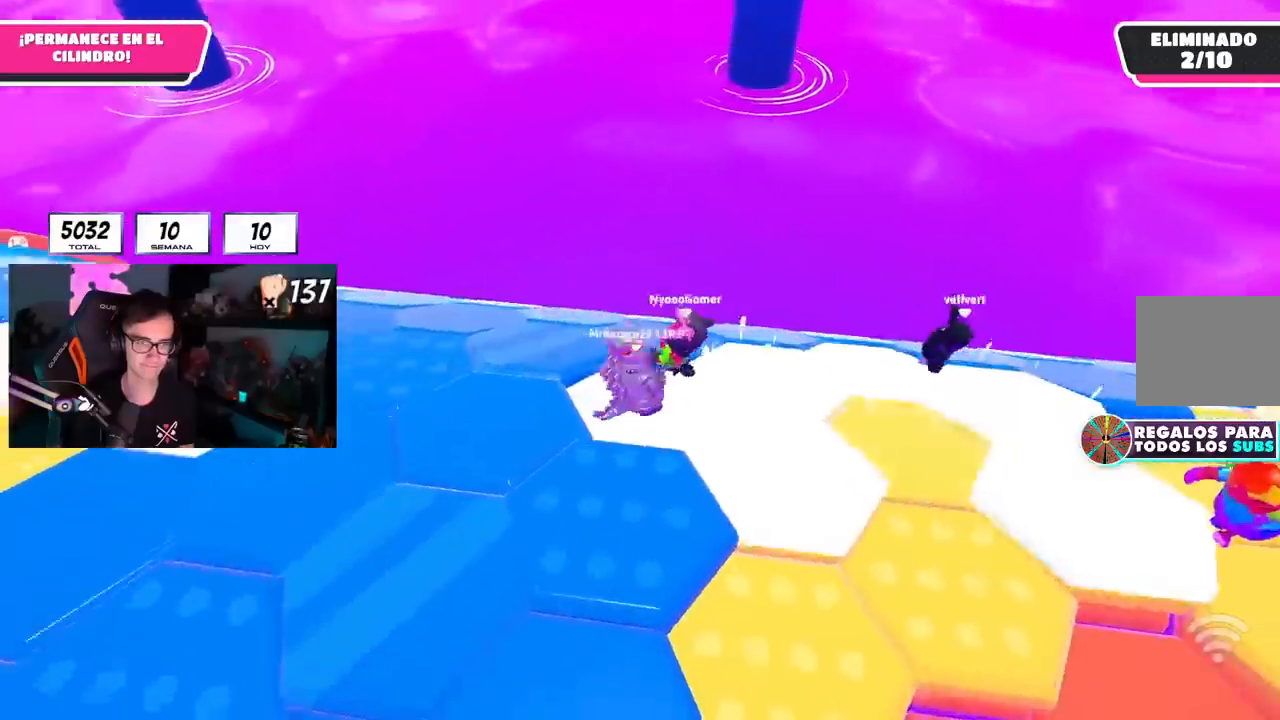
{"buttons": [], "left_stick": "up-right", "right_stick": "center", "events": [[50, "L1", "up"], [117, "right_stick", "center"], [484, "left_stick", "up-right"]]}
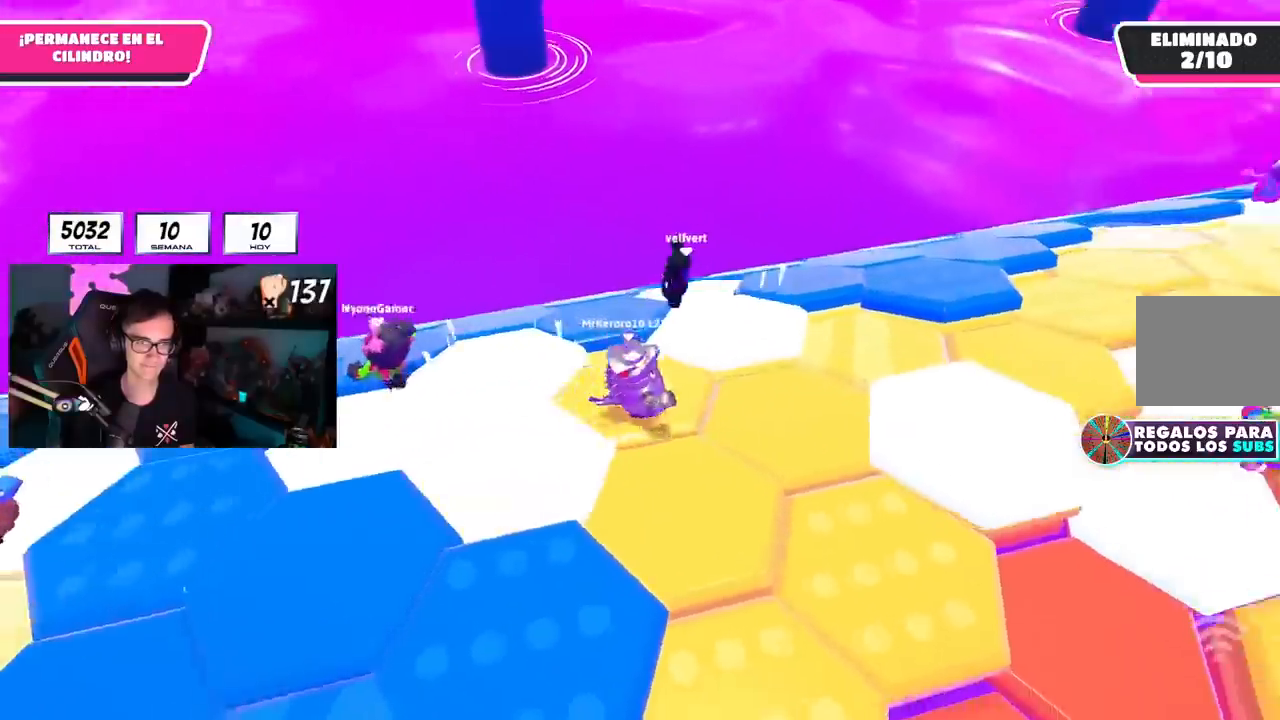
{"buttons": [], "left_stick": "up-right", "right_stick": "center", "events": [[67, "right_stick", "down-left"], [501, "right_stick", "center"]]}
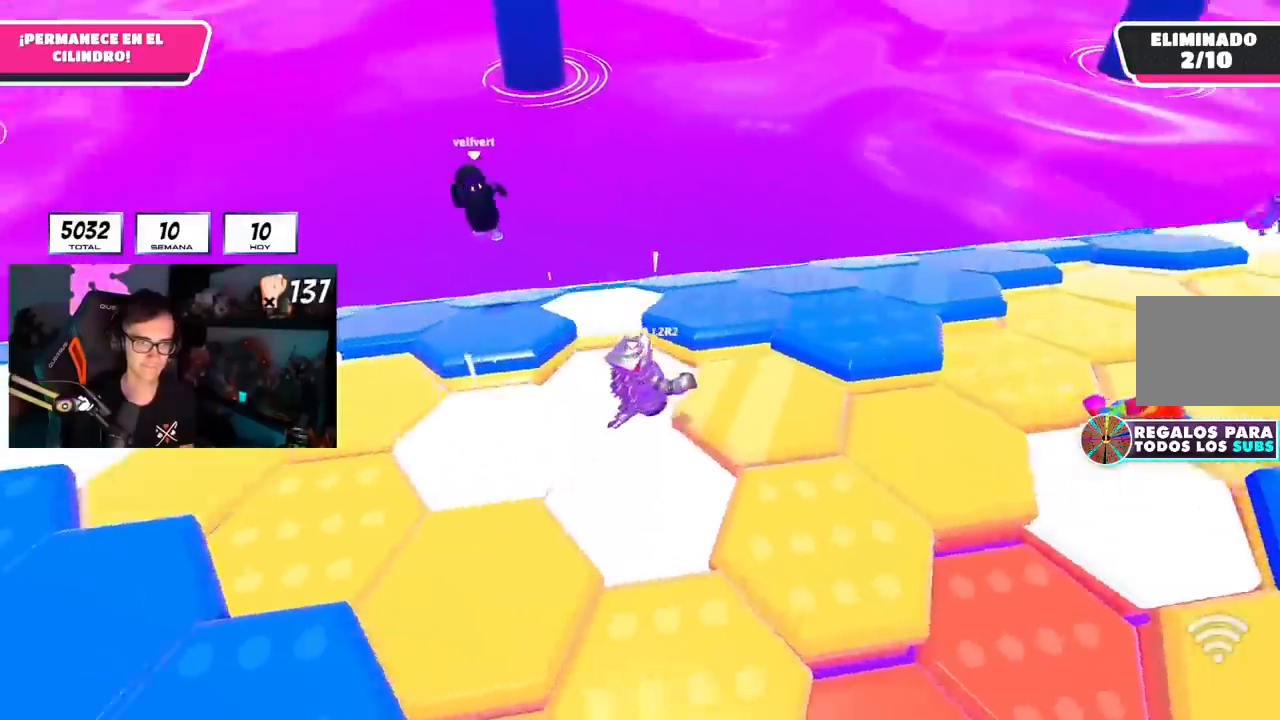
{"buttons": [], "left_stick": "left", "right_stick": "down-left", "events": [[100, "CROSS", "down"], [217, "CROSS", "up"], [384, "right_stick", "down-left"], [434, "left_stick", "left"]]}
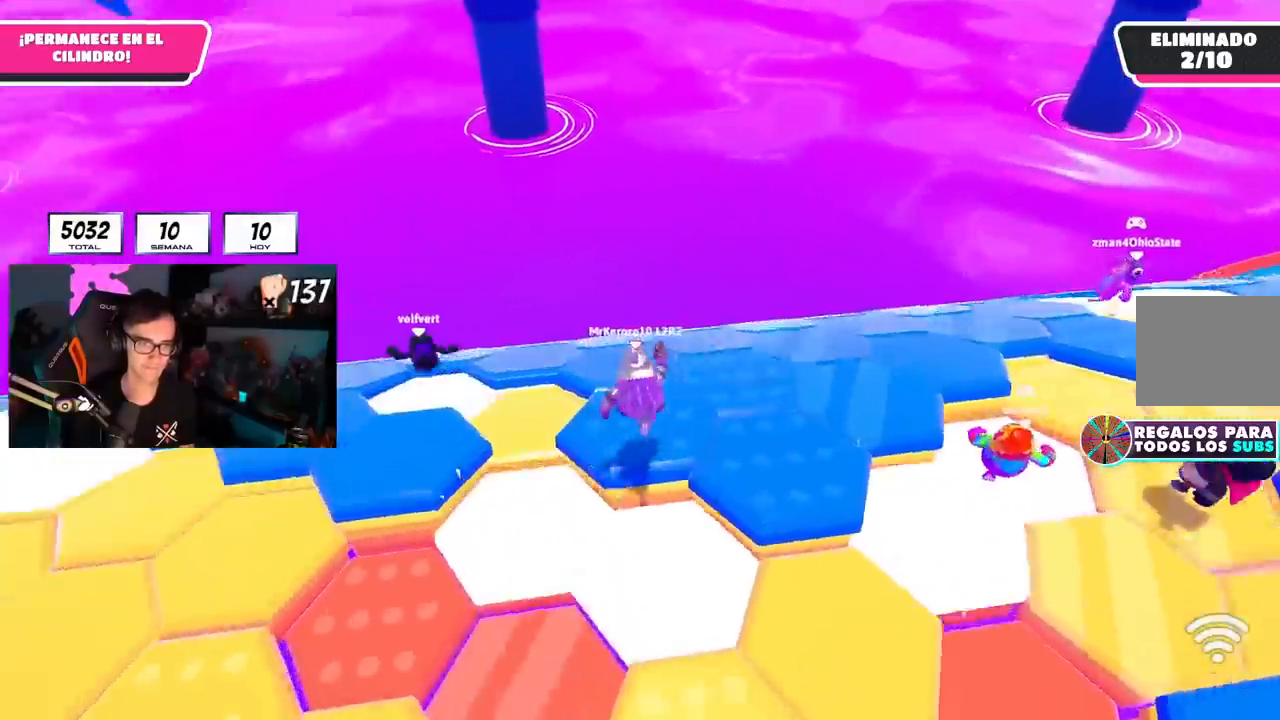
{"buttons": [], "left_stick": "right", "right_stick": "center", "events": [[67, "right_stick", "center"], [84, "left_stick", "up-left"], [251, "CROSS", "down"], [284, "left_stick", "up"], [401, "CROSS", "up"], [484, "left_stick", "right"]]}
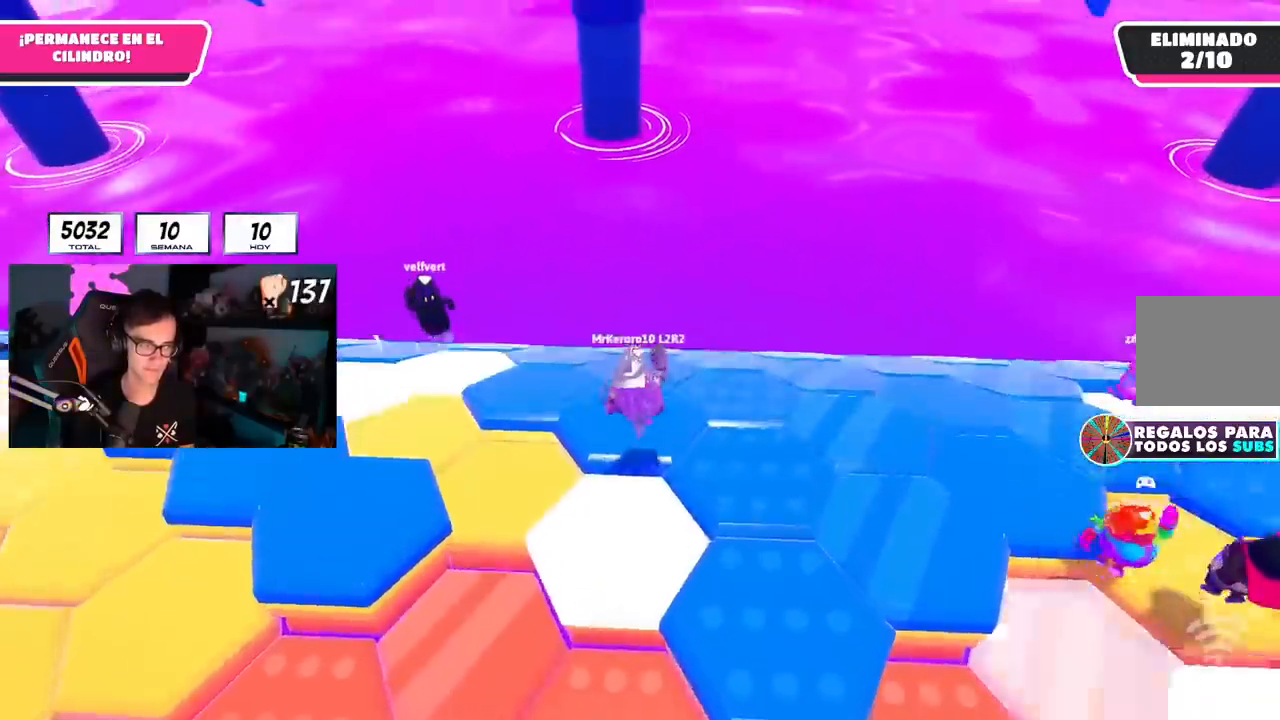
{"buttons": [], "left_stick": "up", "right_stick": "down", "events": [[17, "left_stick", "down-right"], [150, "left_stick", "down-left"], [267, "left_stick", "up-left"], [384, "left_stick", "up"], [417, "right_stick", "down"]]}
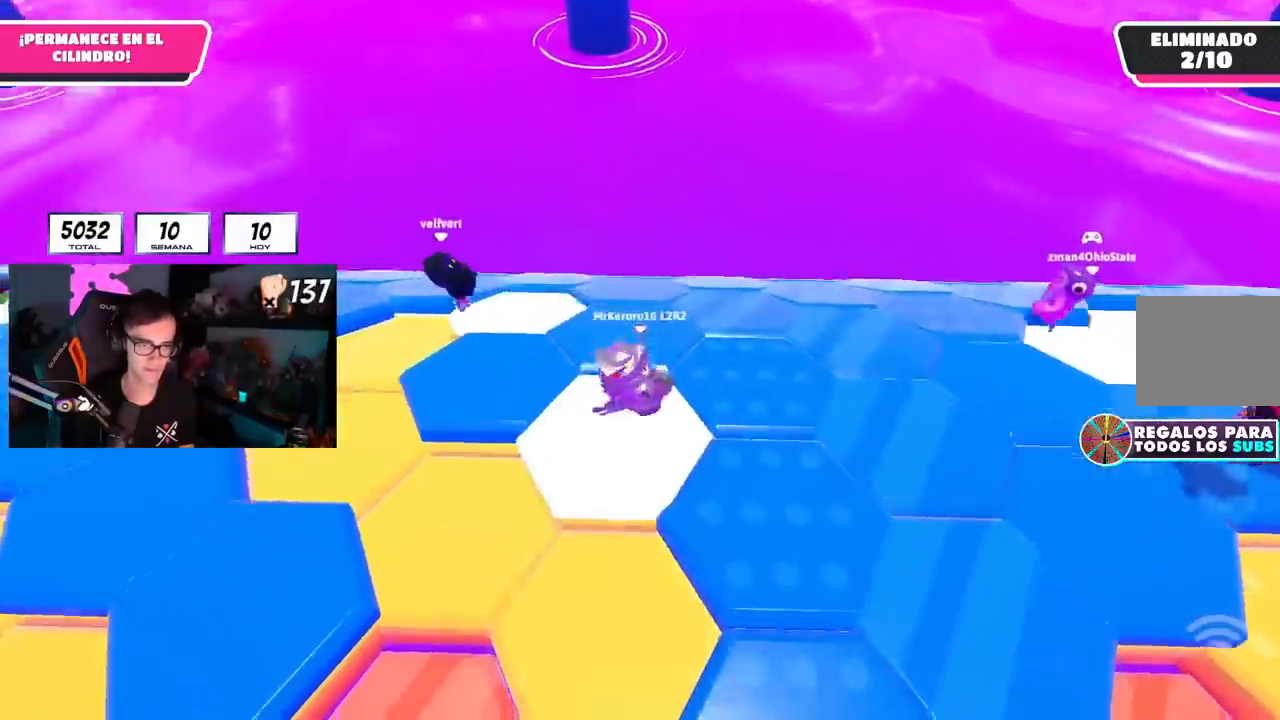
{"buttons": ["CROSS"], "left_stick": "up", "right_stick": "center", "events": [[384, "right_stick", "center"], [484, "CROSS", "down"]]}